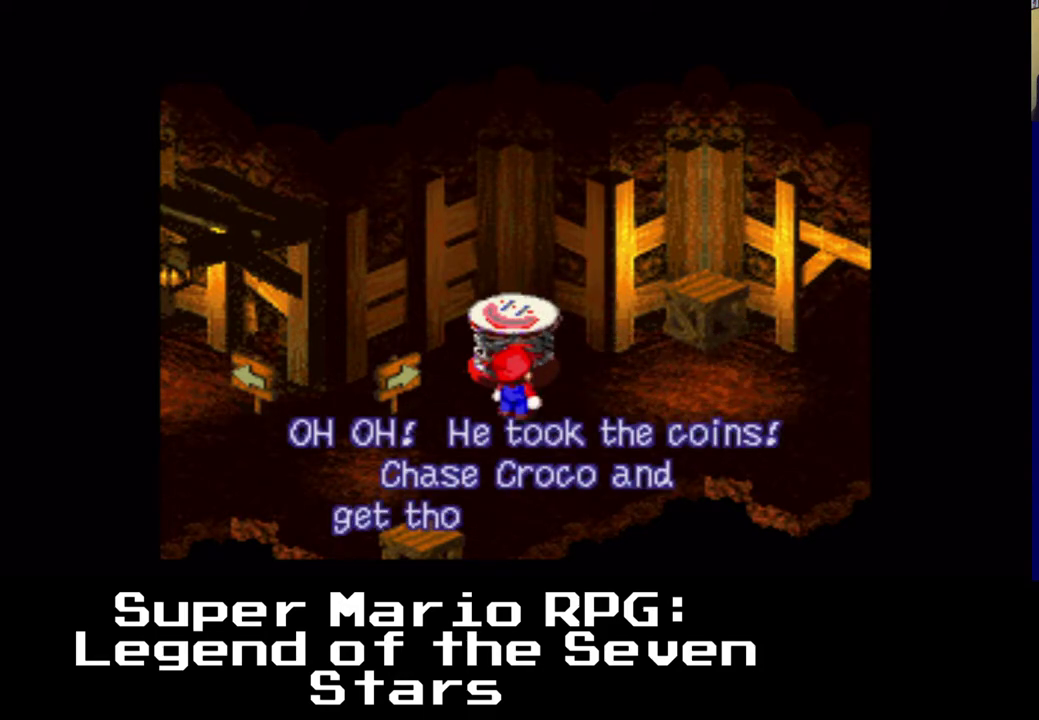
Gameplay with a controller (Xbox layout); each line is a JSON object with the inputs held at the frame after it. "events" lists button and stick changes between this image and that frame as [ms after this image, input, new state], when the widget could be followed in between. Not read: left_stick right_stick.
{"buttons": ["DPAD_RIGHT"], "events": [[83, "B", "up"], [183, "A", "down"], [450, "A", "up"]]}
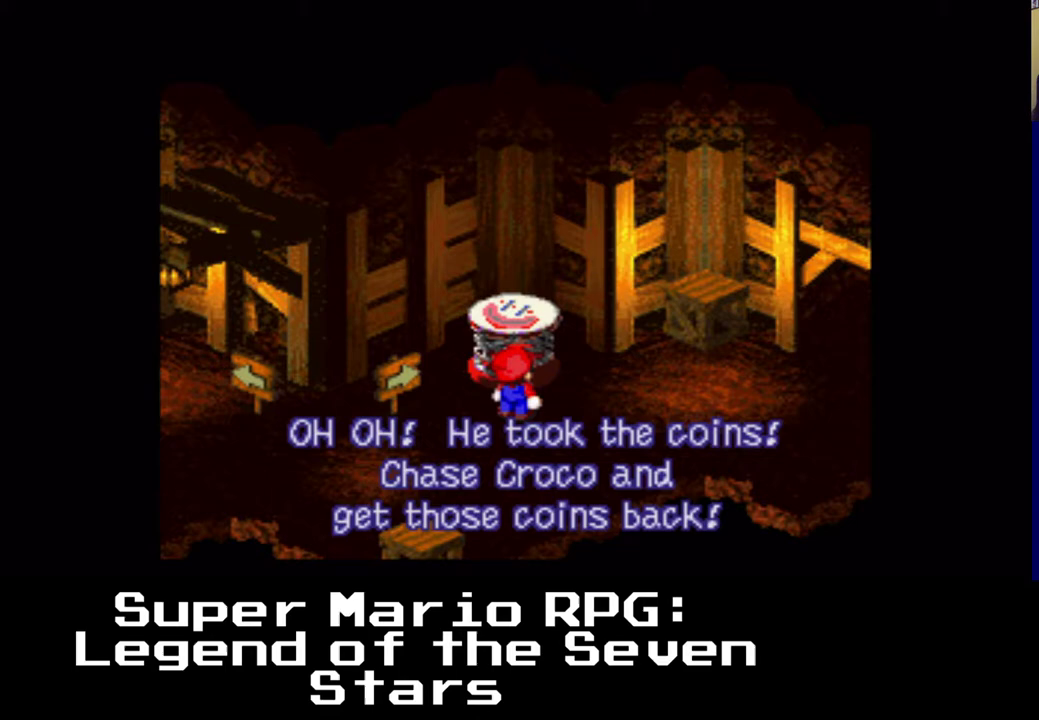
{"buttons": ["B", "DPAD_RIGHT"], "events": [[50, "A", "down"], [267, "A", "up"], [467, "B", "down"]]}
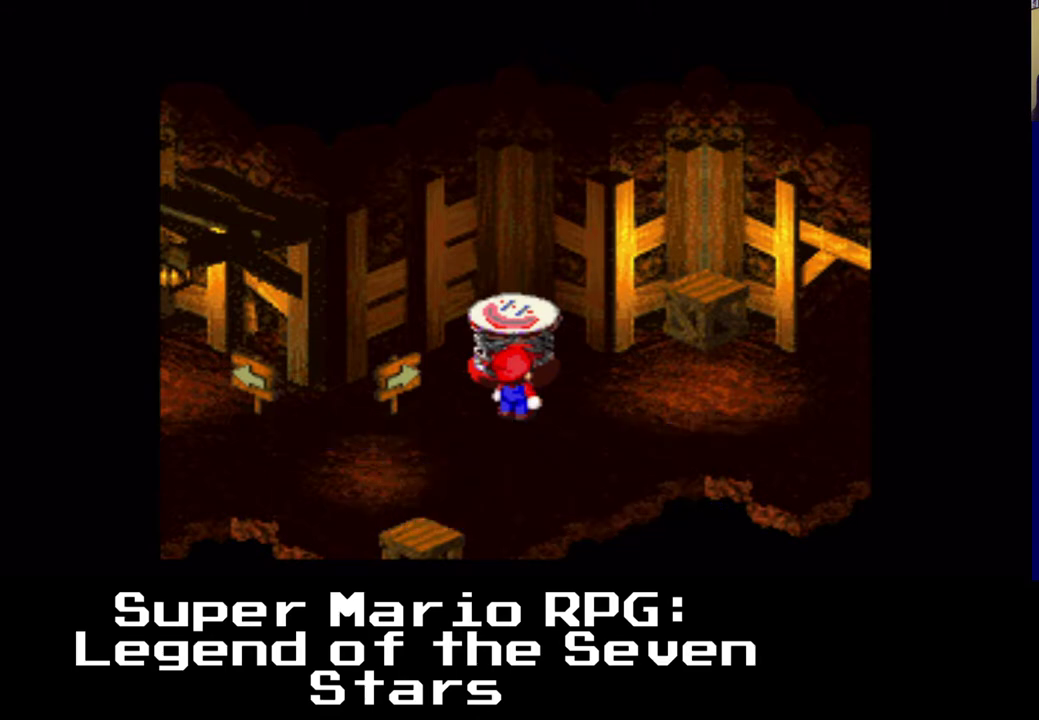
{"buttons": ["X", "DPAD_RIGHT"], "events": [[183, "B", "up"], [350, "X", "down"]]}
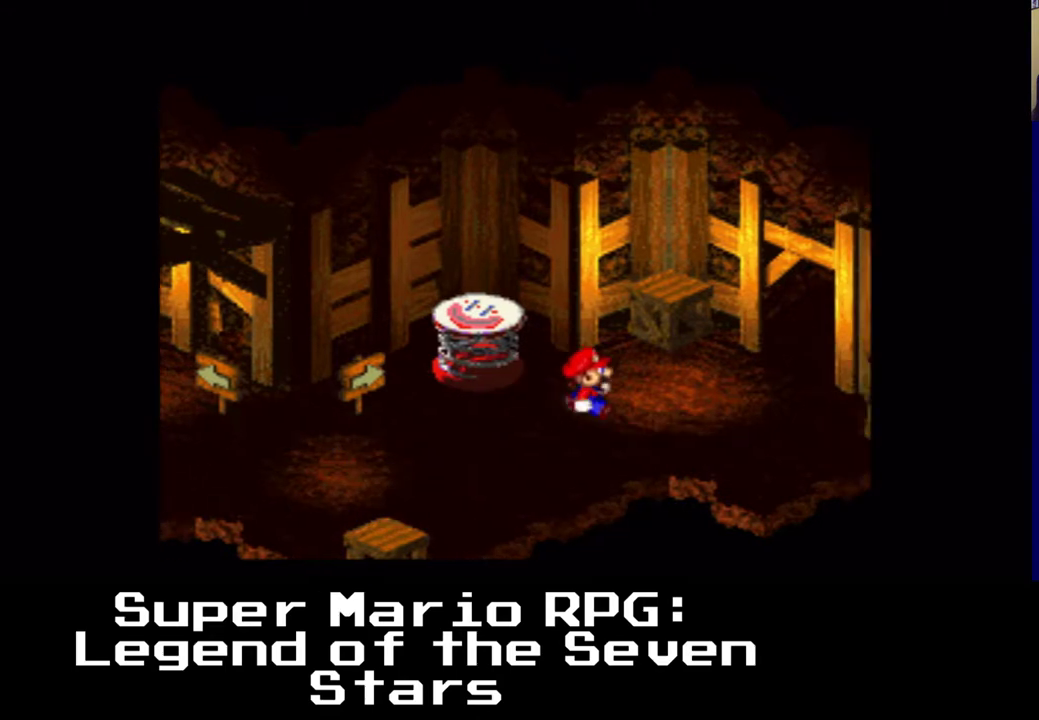
{"buttons": ["X", "DPAD_UP", "DPAD_RIGHT"], "events": [[333, "DPAD_UP", "down"]]}
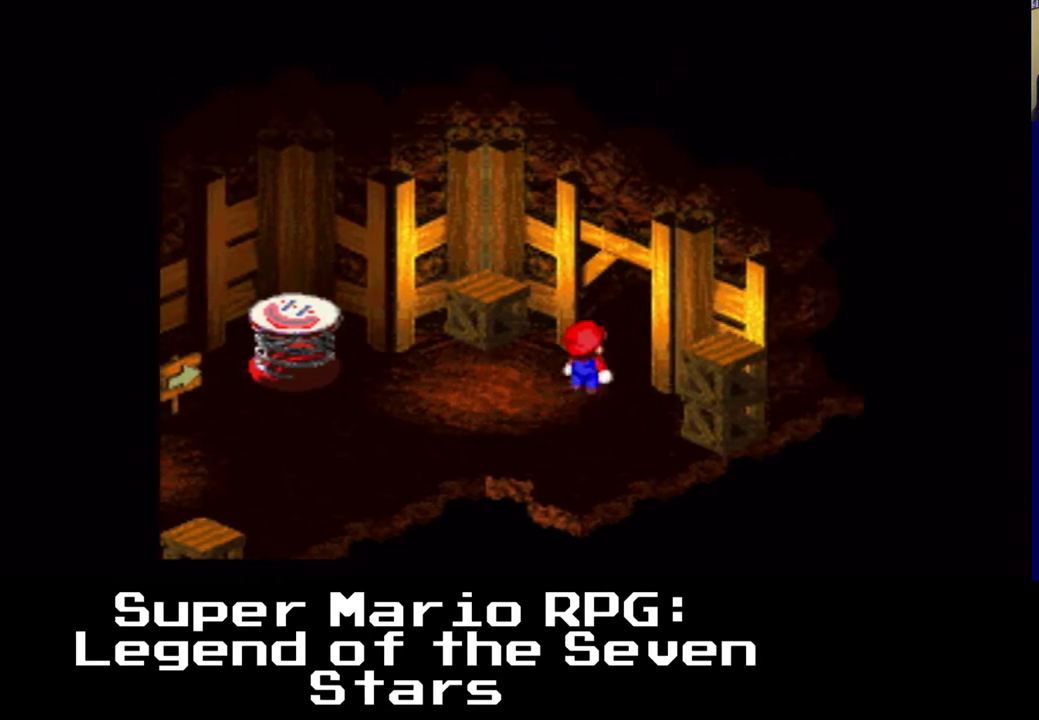
{"buttons": ["X", "DPAD_UP", "DPAD_RIGHT"], "events": []}
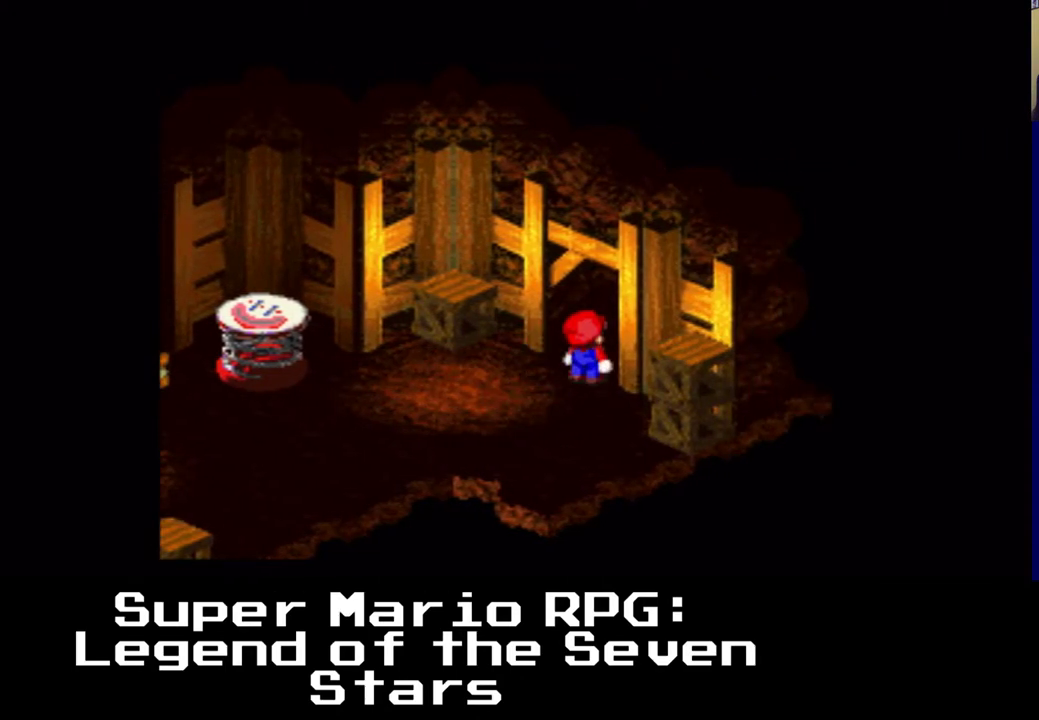
{"buttons": ["X", "DPAD_UP"], "events": [[217, "DPAD_RIGHT", "up"]]}
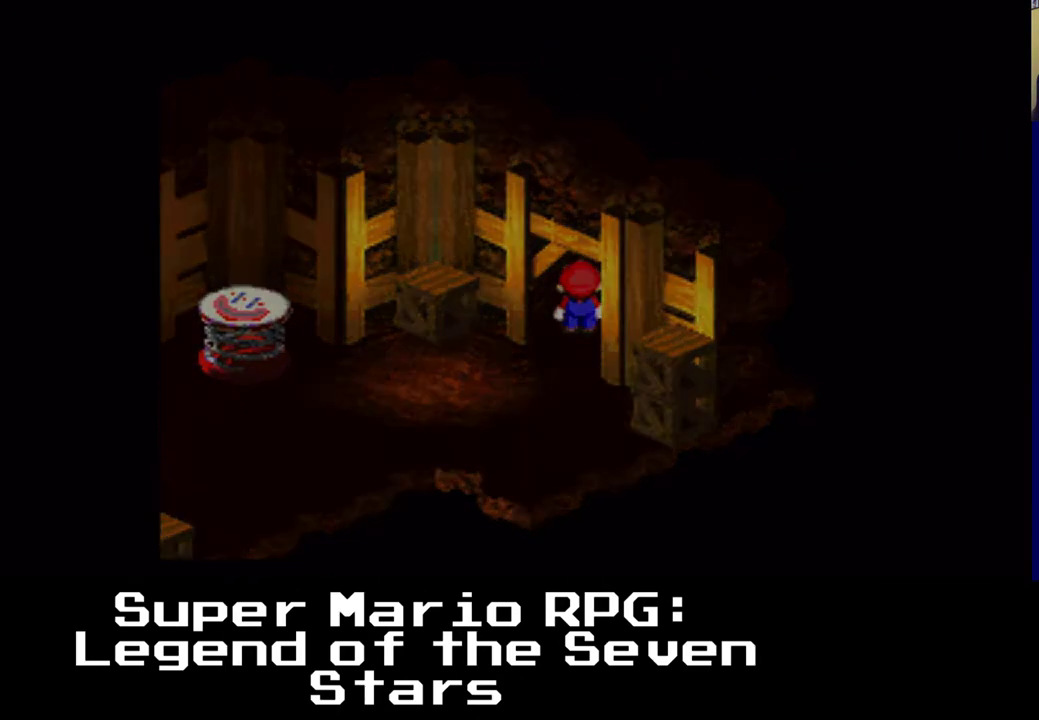
{"buttons": [], "events": [[17, "DPAD_RIGHT", "down"], [300, "DPAD_UP", "up"], [433, "X", "up"], [500, "DPAD_RIGHT", "up"]]}
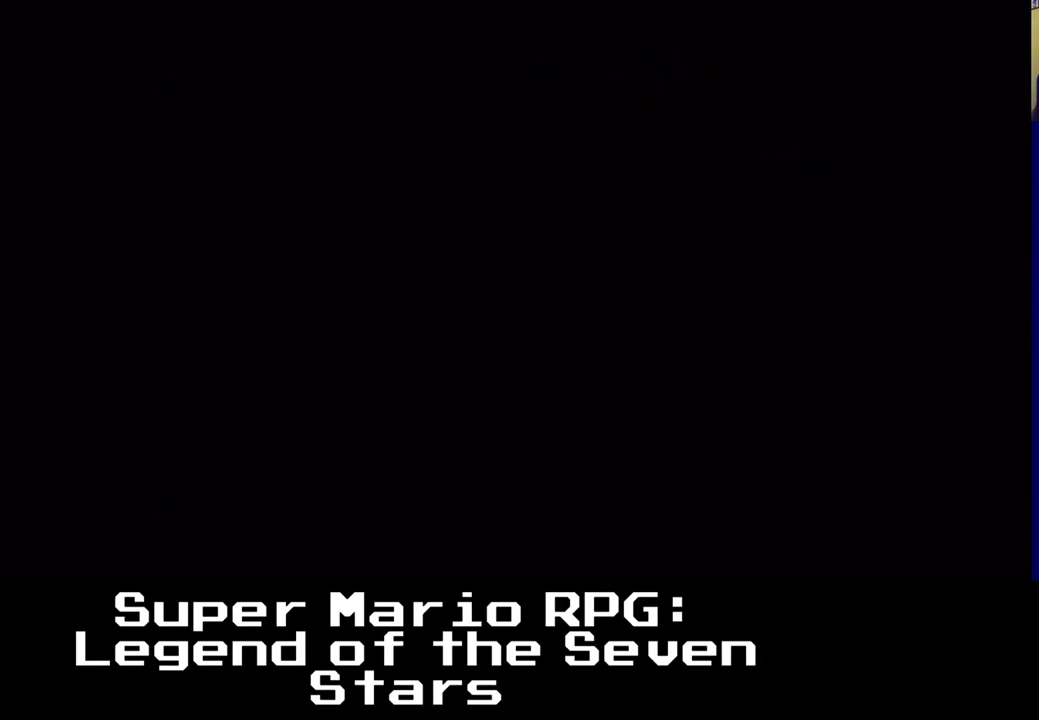
{"buttons": [], "events": []}
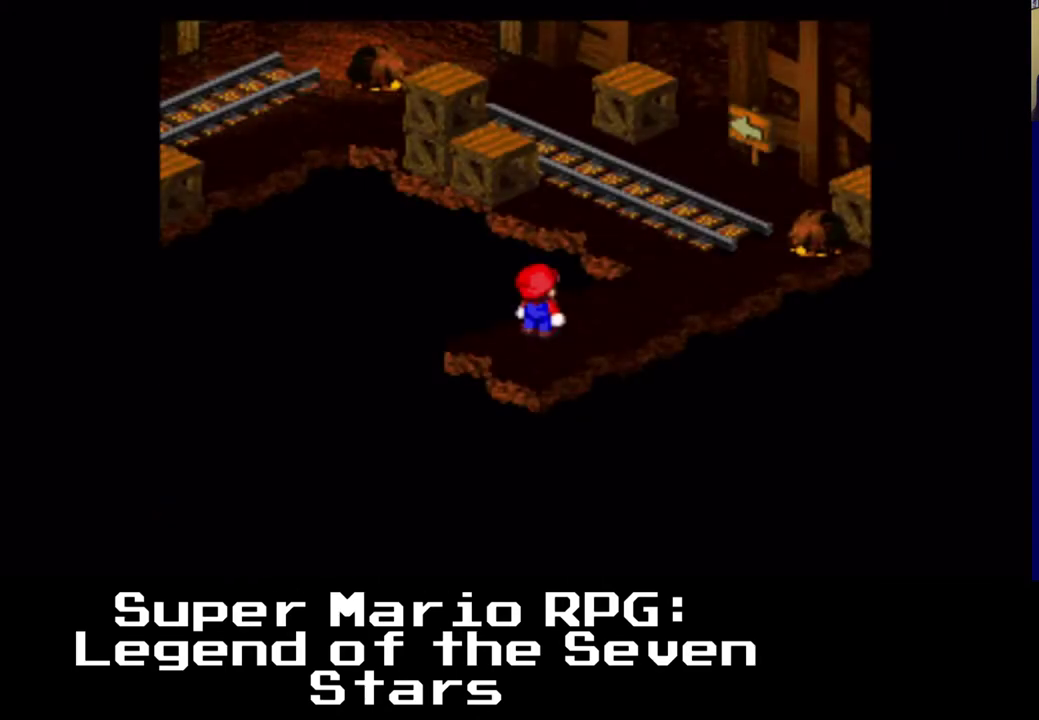
{"buttons": ["X", "DPAD_UP"], "events": [[17, "DPAD_RIGHT", "down"], [100, "DPAD_UP", "down"], [100, "X", "down"], [450, "DPAD_RIGHT", "up"]]}
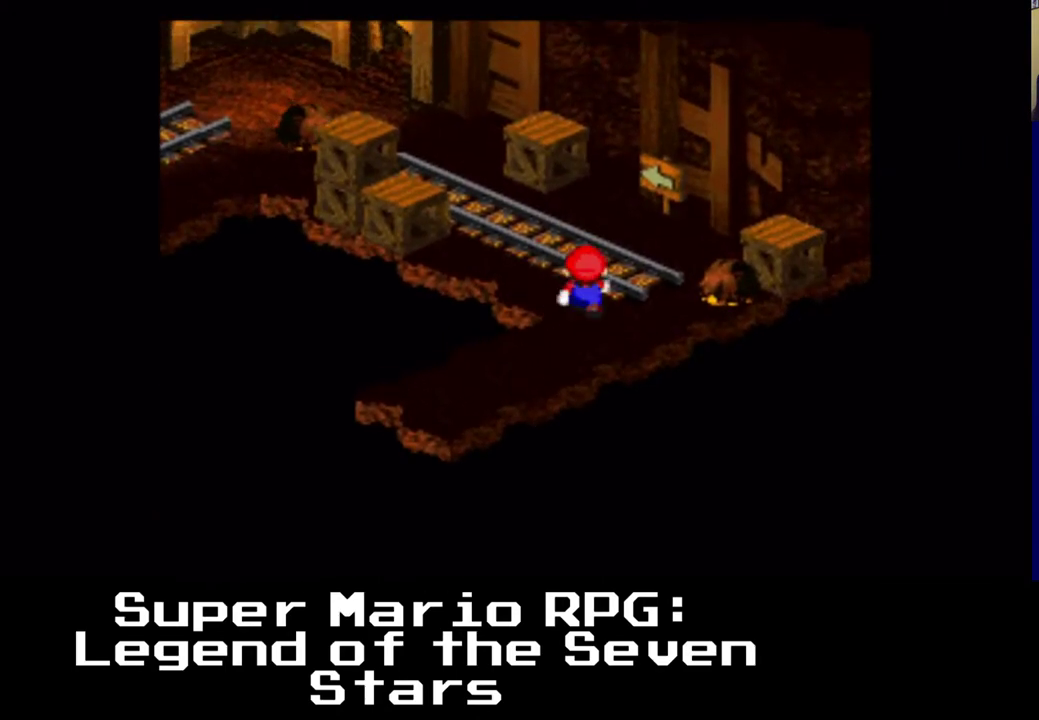
{"buttons": ["A", "X", "DPAD_LEFT"], "events": [[150, "DPAD_LEFT", "down"], [217, "DPAD_UP", "up"], [317, "A", "down"]]}
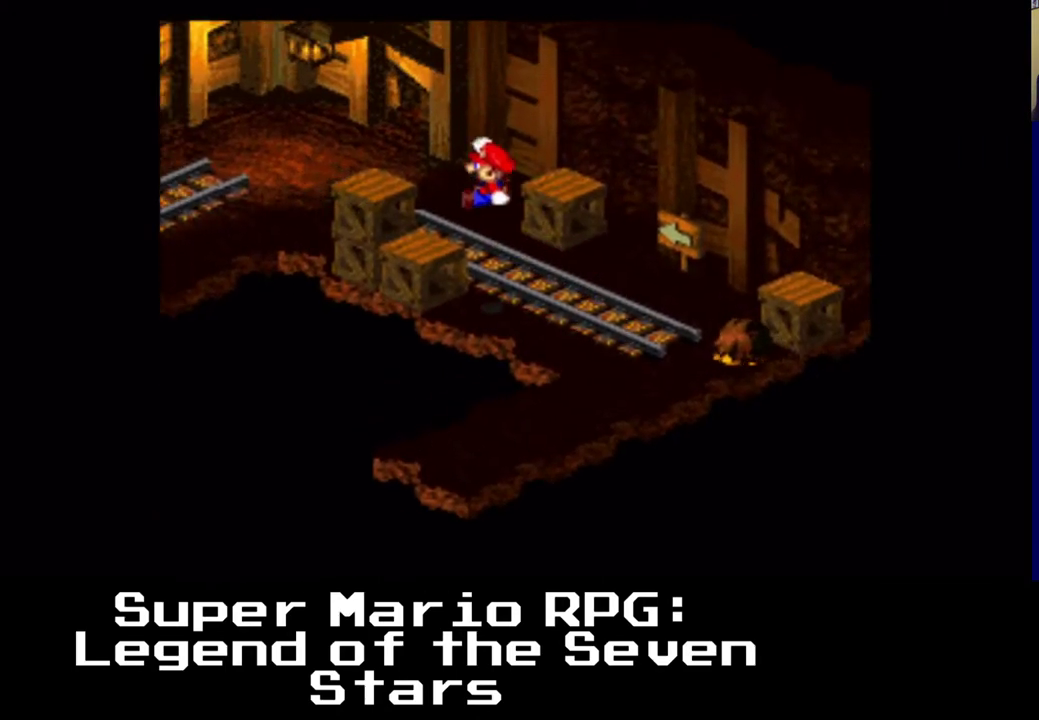
{"buttons": ["A", "X"], "events": [[17, "DPAD_DOWN", "down"], [33, "A", "up"], [150, "DPAD_DOWN", "up"], [283, "DPAD_UP", "down"], [383, "DPAD_LEFT", "up"], [400, "DPAD_UP", "up"], [433, "A", "down"]]}
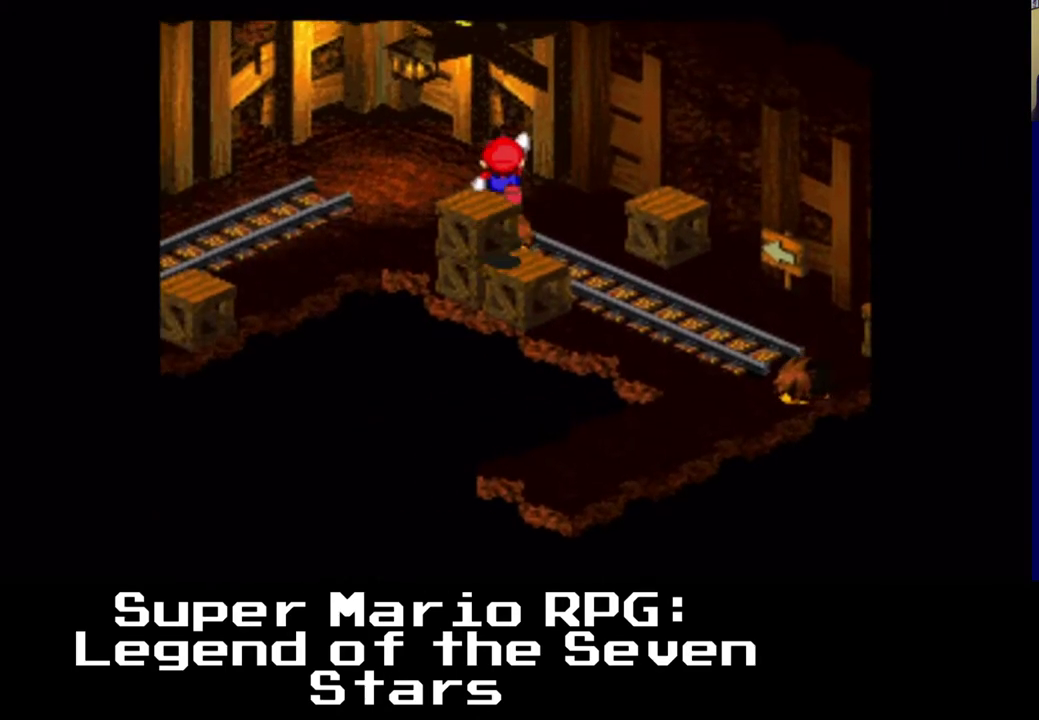
{"buttons": ["X", "DPAD_UP"], "events": [[200, "A", "up"], [217, "DPAD_LEFT", "down"], [250, "DPAD_UP", "down"], [283, "DPAD_UP", "up"], [333, "DPAD_LEFT", "up"], [500, "DPAD_UP", "down"]]}
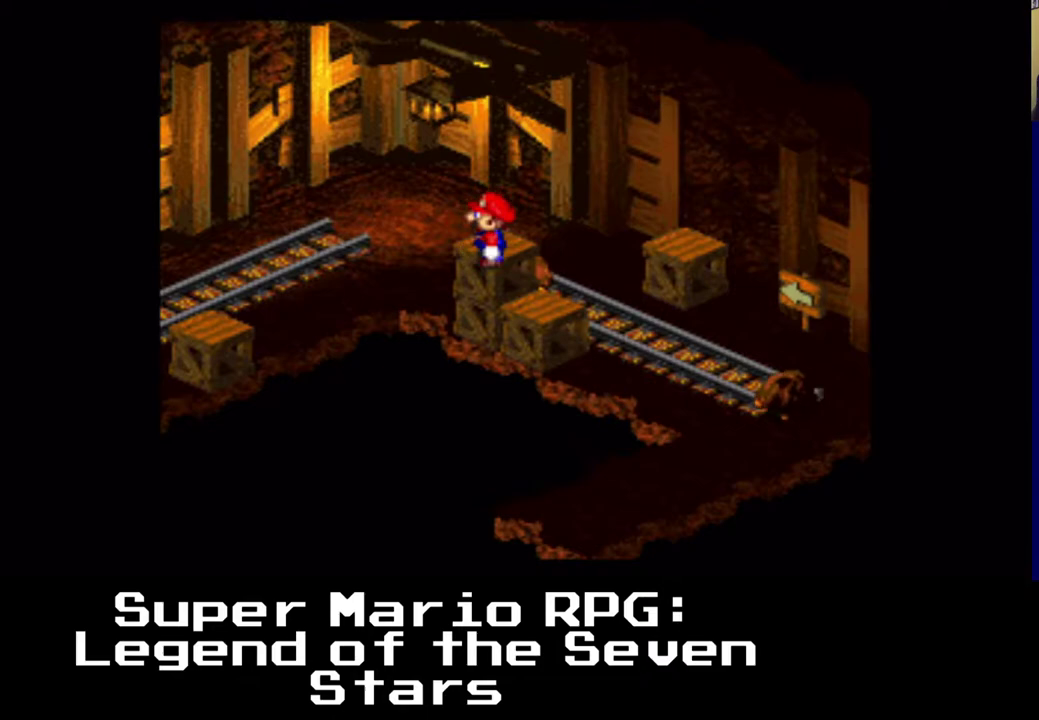
{"buttons": ["X", "DPAD_LEFT"], "events": [[33, "A", "down"], [133, "DPAD_LEFT", "down"], [283, "DPAD_UP", "up"], [433, "A", "up"]]}
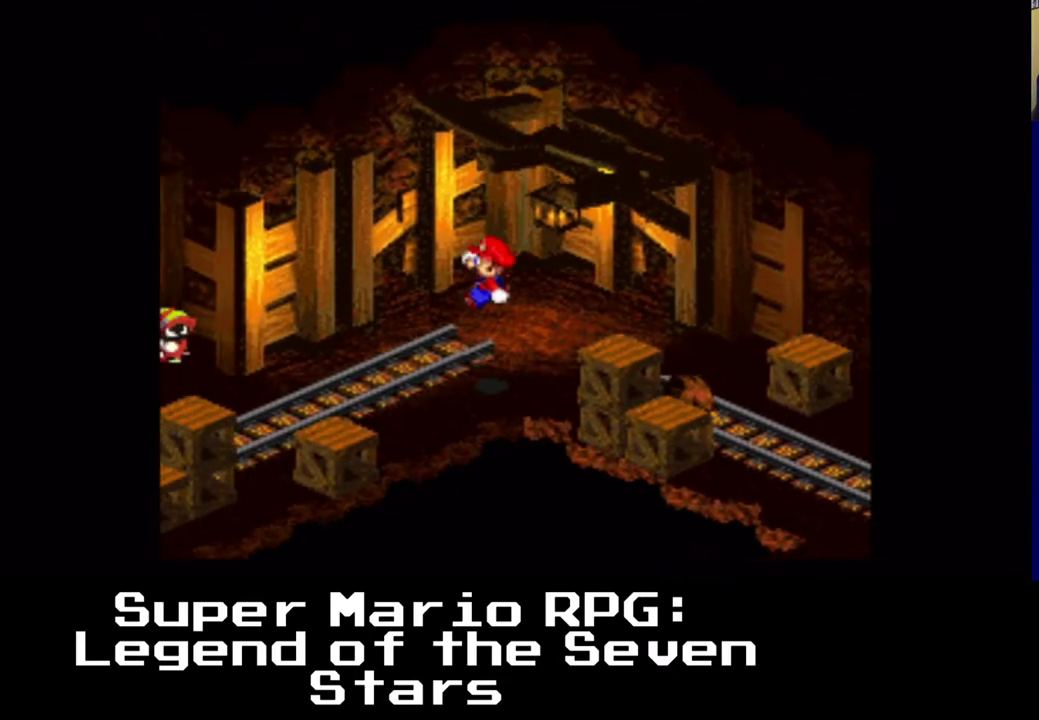
{"buttons": ["X", "DPAD_DOWN", "DPAD_LEFT"], "events": [[350, "DPAD_DOWN", "down"]]}
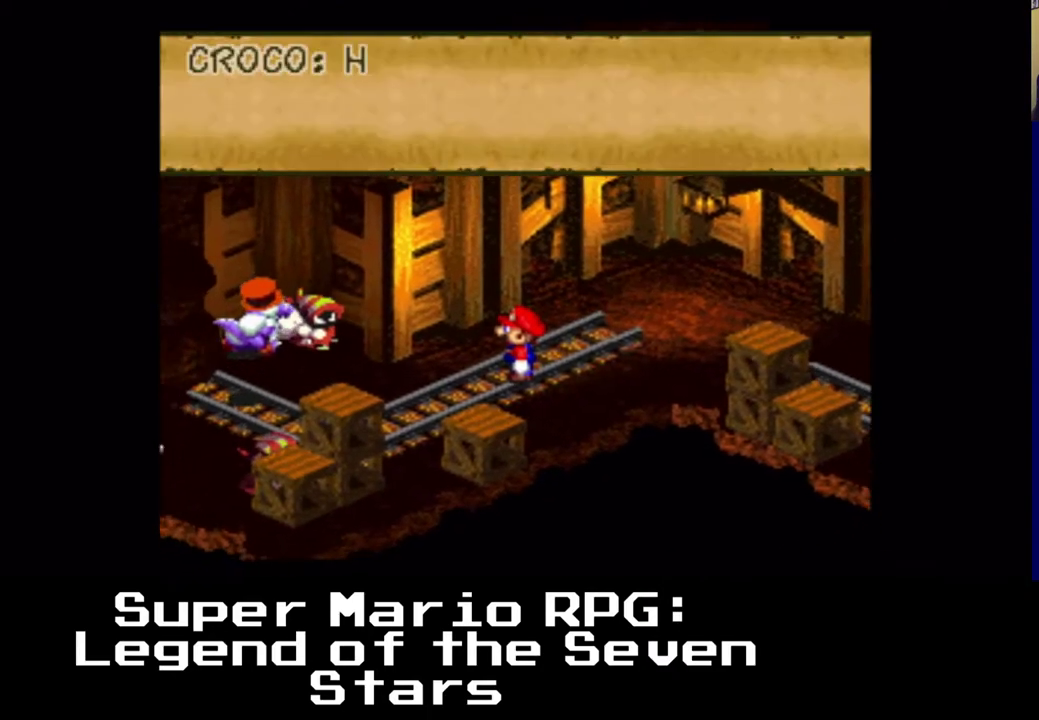
{"buttons": [], "events": [[150, "DPAD_LEFT", "up"], [283, "DPAD_DOWN", "up"], [467, "X", "up"]]}
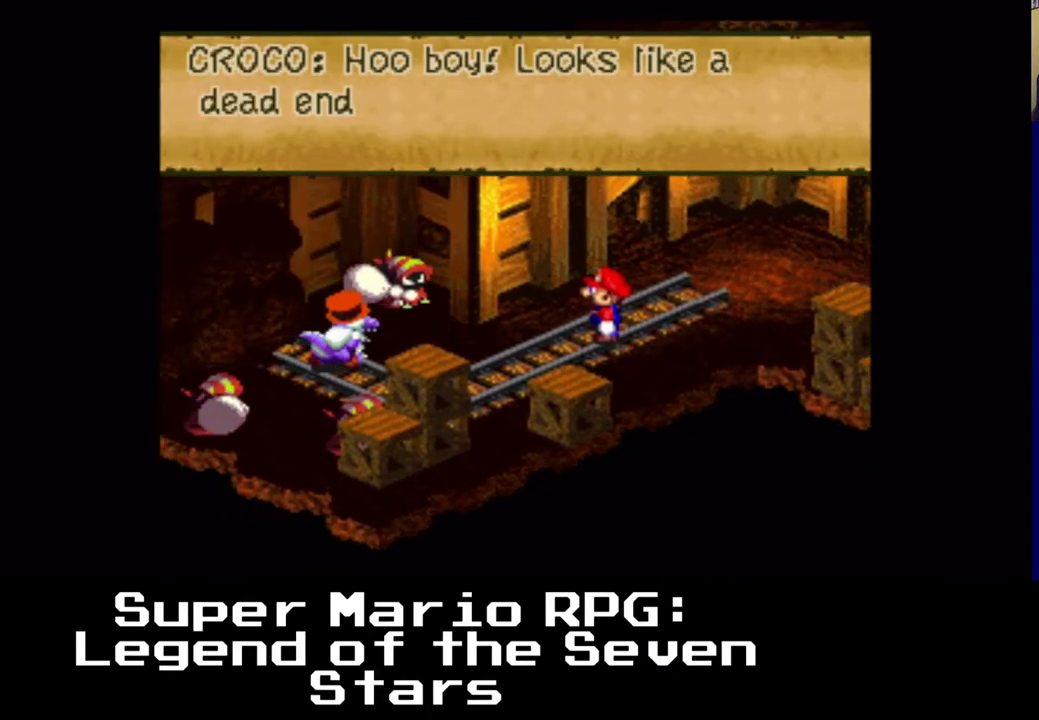
{"buttons": [], "events": []}
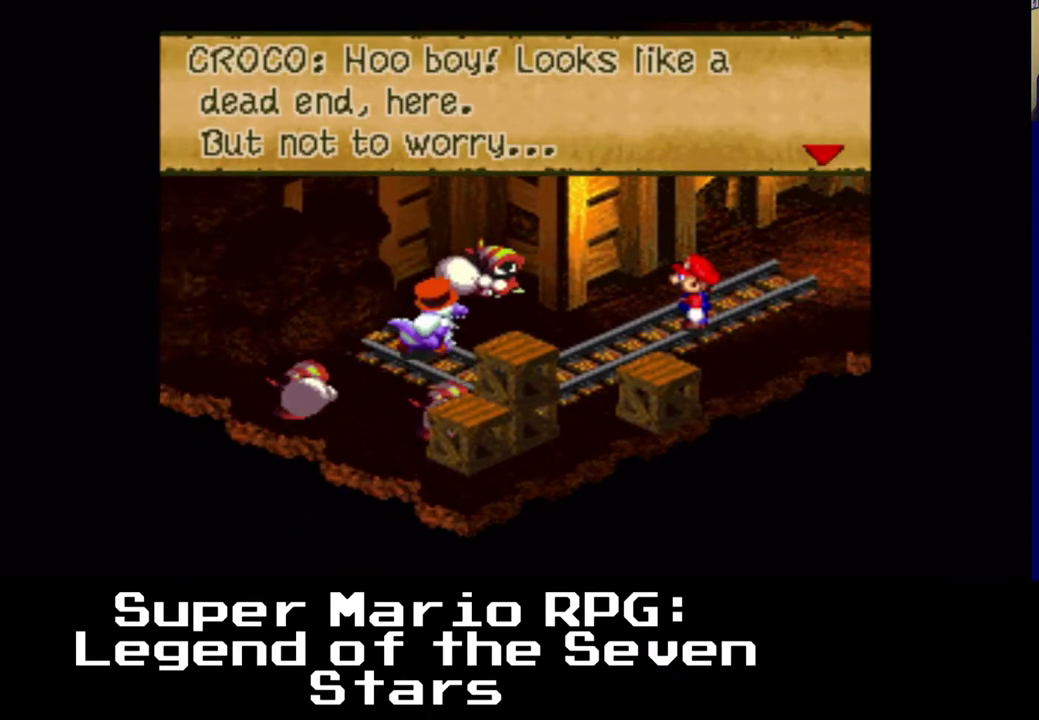
{"buttons": [], "events": []}
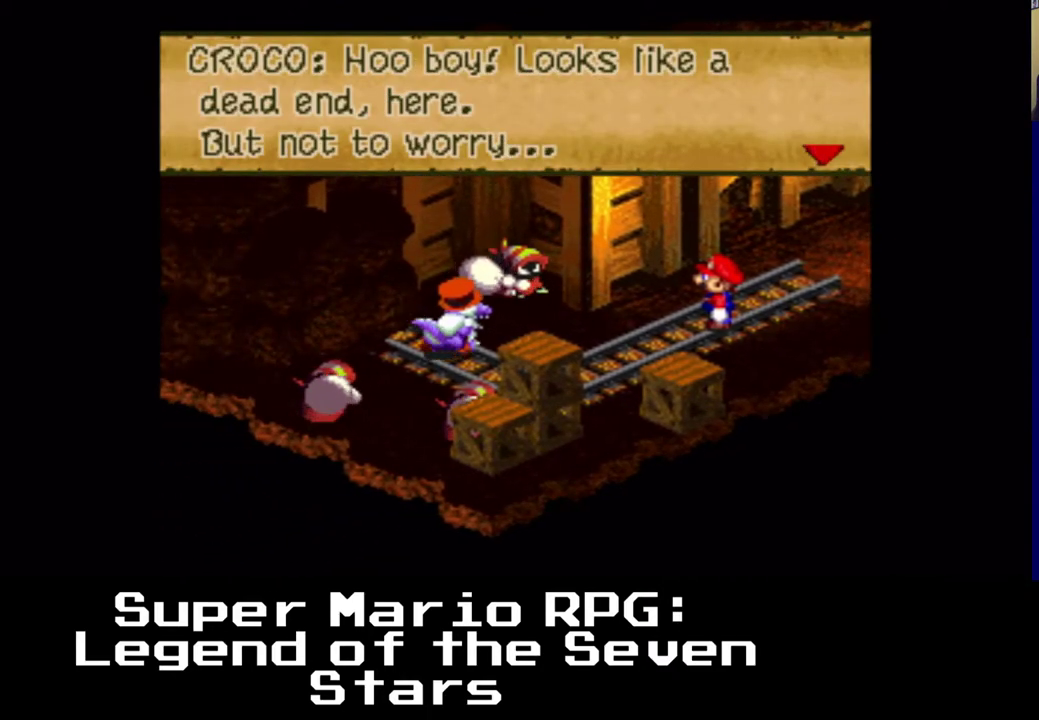
{"buttons": [], "events": [[67, "B", "down"], [250, "B", "up"]]}
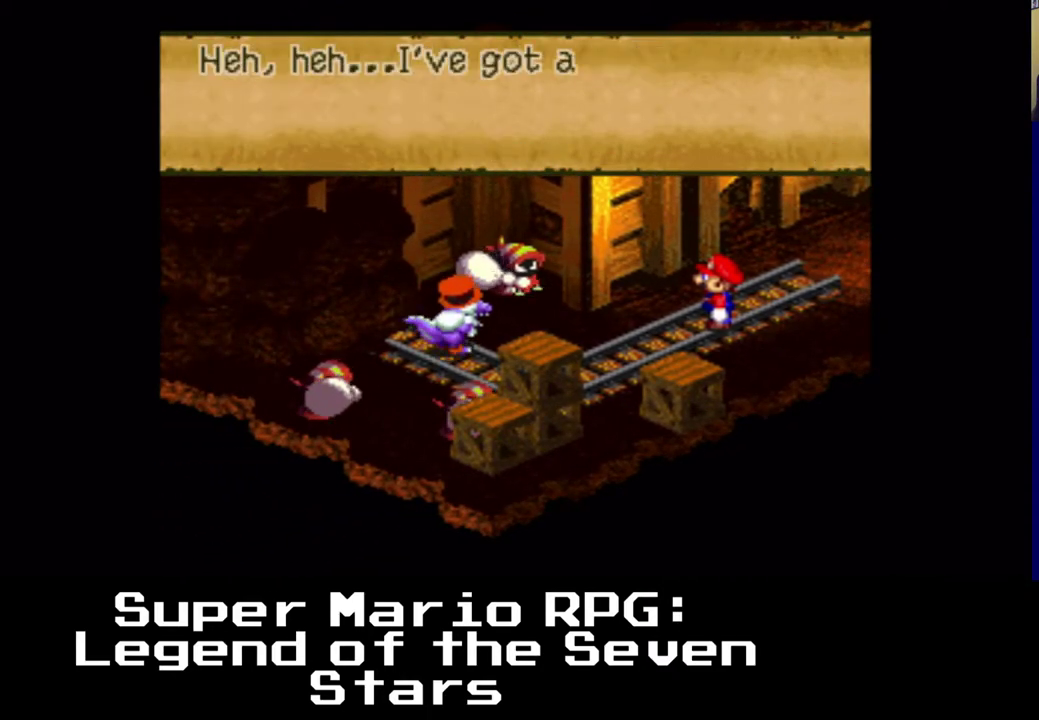
{"buttons": [], "events": []}
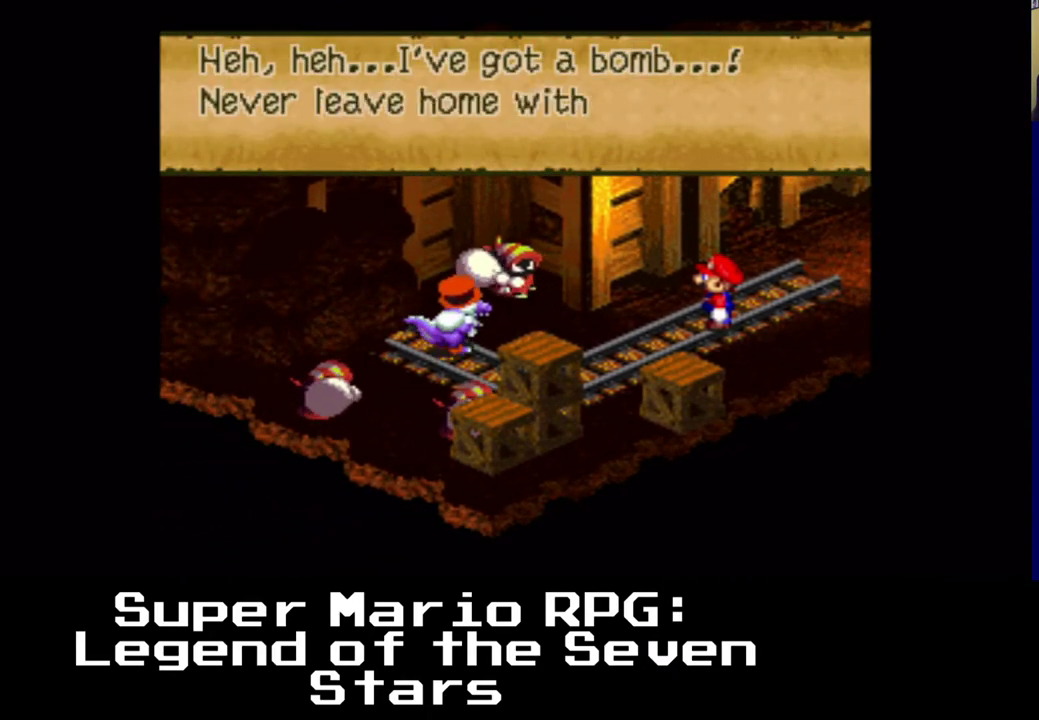
{"buttons": [], "events": []}
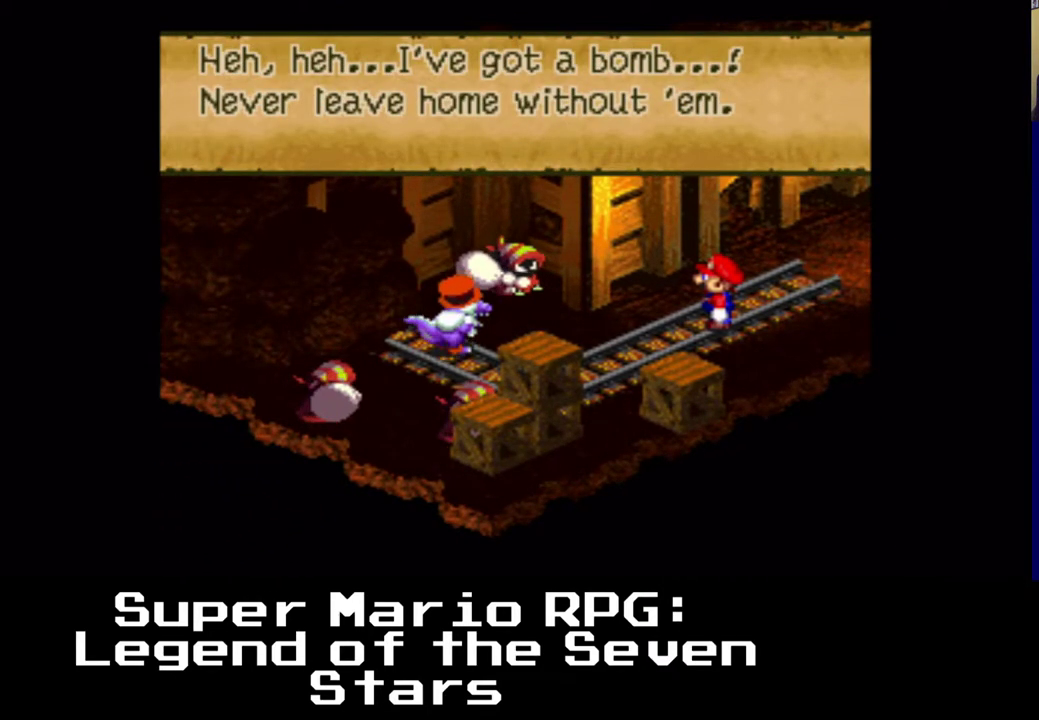
{"buttons": ["DPAD_LEFT"], "events": [[50, "B", "down"], [250, "B", "up"], [450, "DPAD_LEFT", "down"]]}
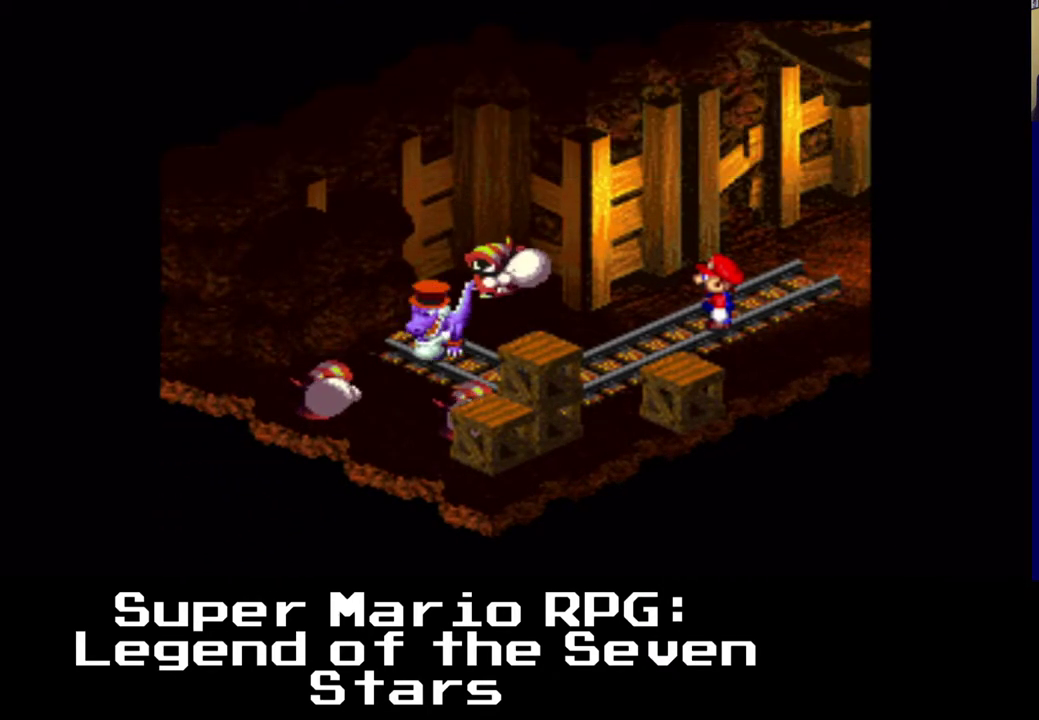
{"buttons": ["DPAD_LEFT"], "events": [[83, "DPAD_DOWN", "down"], [467, "DPAD_DOWN", "up"]]}
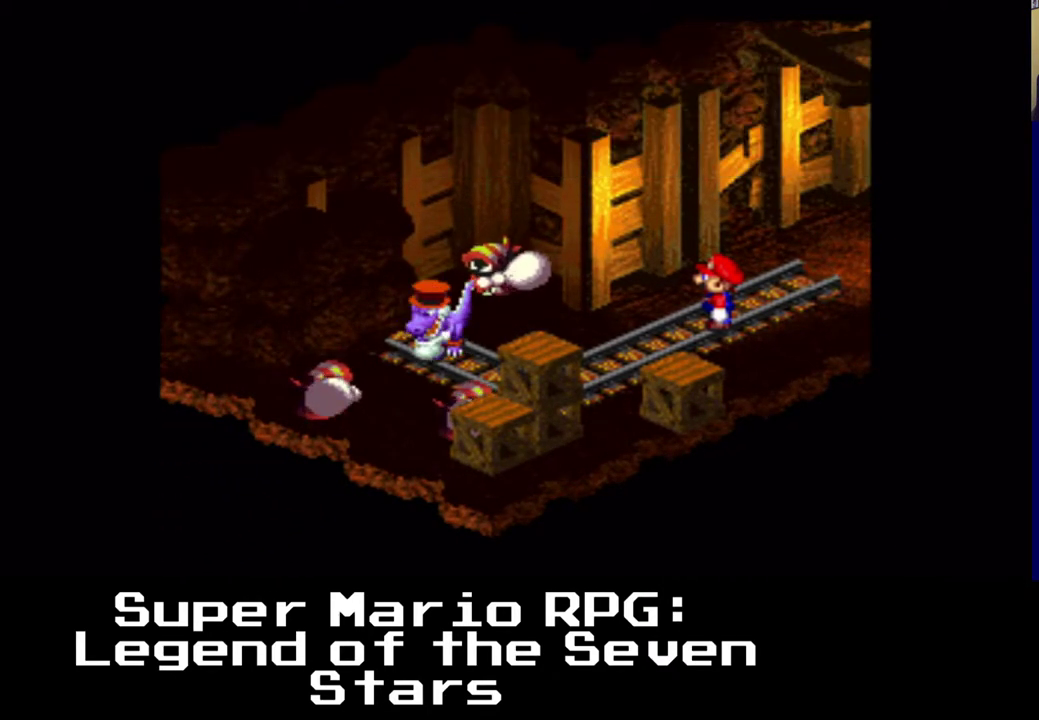
{"buttons": [], "events": [[150, "DPAD_LEFT", "up"]]}